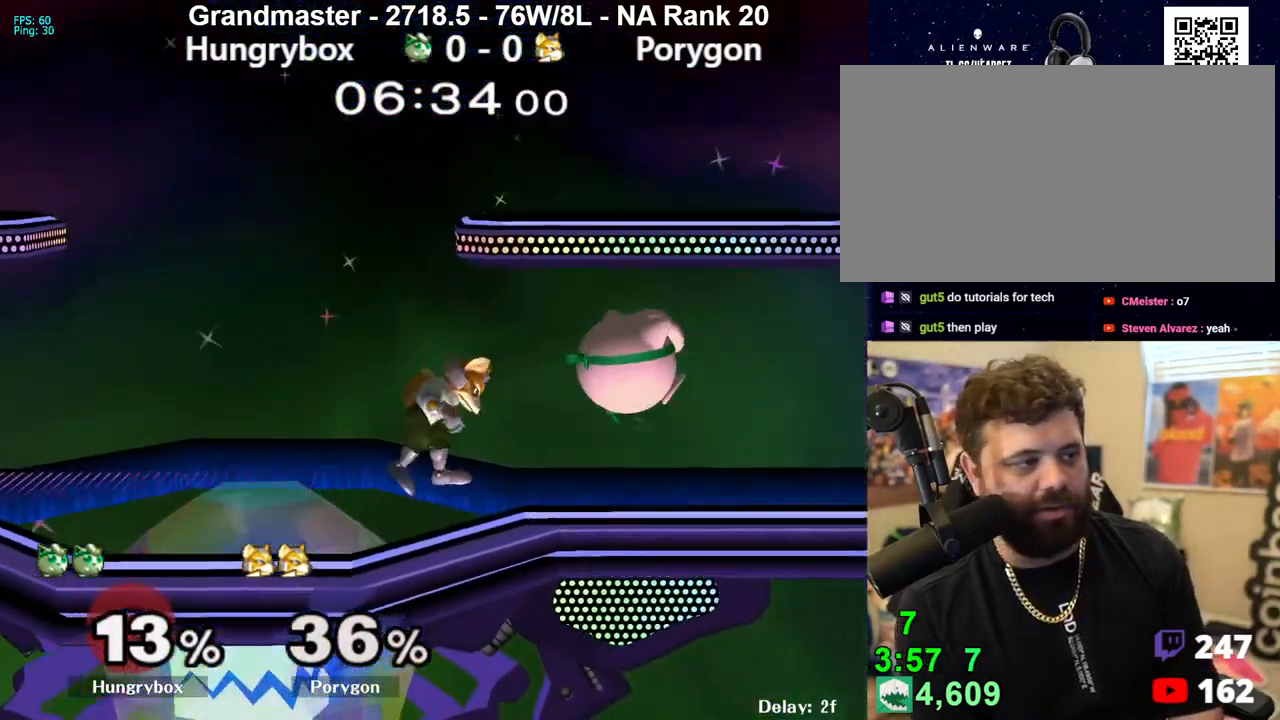
Gameplay with a controller (Nintendo layout); each line is a JSON object with the inputs held at the frame after it. "events" lists button and stick changes between this image and that frame as [ms after this image, input, new state], when the widget could be followed in between. Not read: L3 R3 START.
{"buttons": [], "left_stick": "down", "right_stick": "up", "events": [[50, "right_stick", "center"], [67, "Z", "up"], [100, "Z", "down"], [167, "Z", "up"], [217, "Z", "down"], [300, "Z", "up"], [467, "left_stick", "down"], [483, "right_stick", "up"]]}
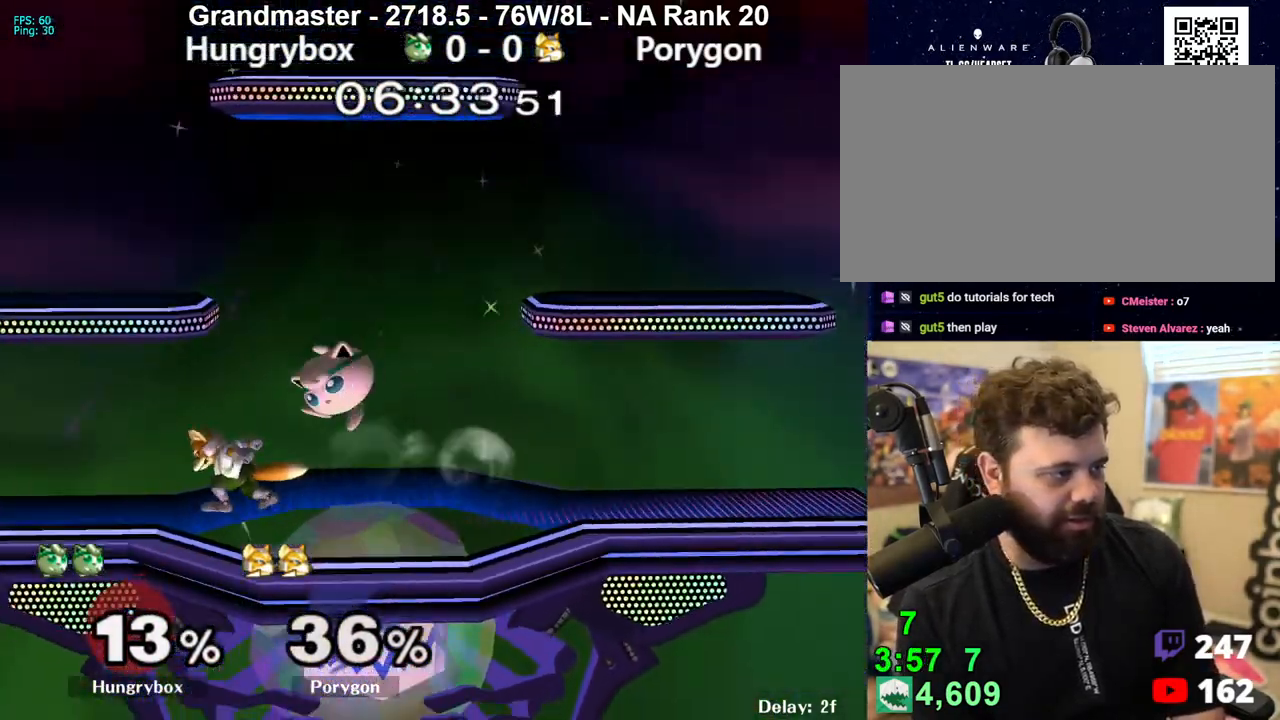
{"buttons": ["R1"], "left_stick": "down-right", "right_stick": "center", "events": [[17, "Z", "down"], [67, "left_stick", "right"], [83, "Z", "up"], [83, "right_stick", "center"], [150, "Z", "down"], [200, "Z", "up"], [250, "Z", "down"], [267, "left_stick", "center"], [300, "Z", "up"], [350, "left_stick", "right"], [450, "left_stick", "down-right"], [467, "R1", "down"]]}
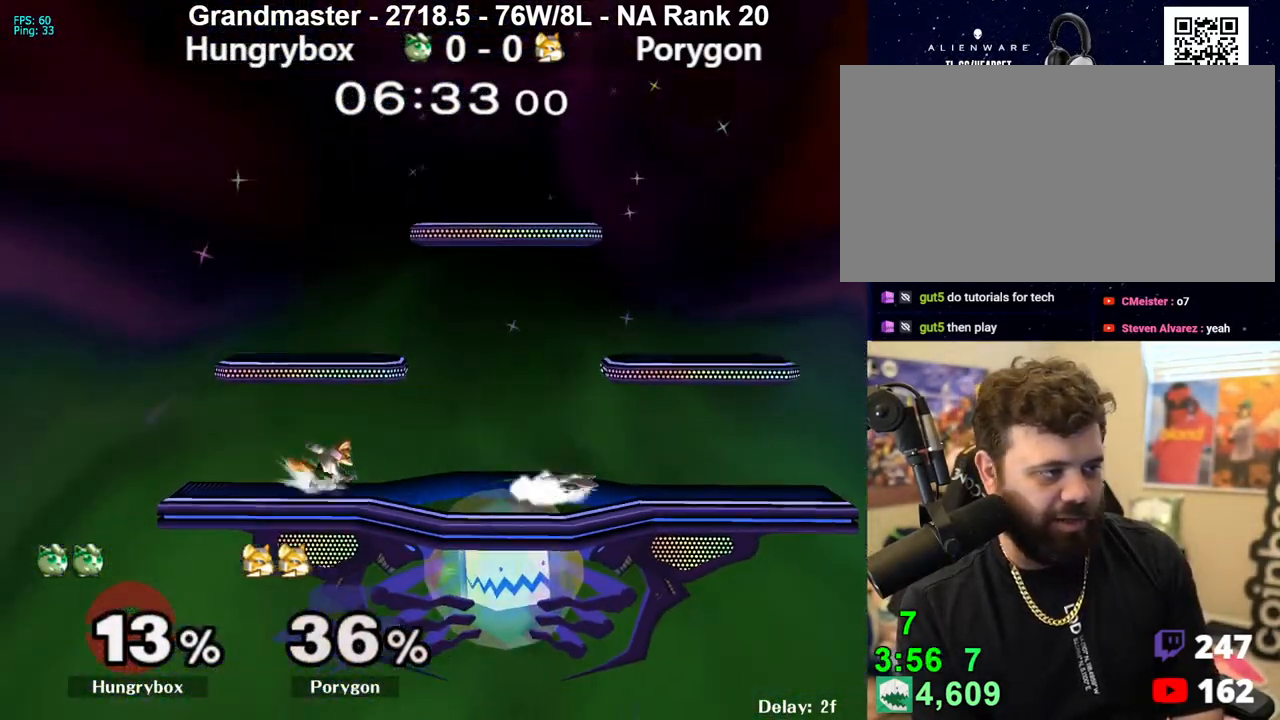
{"buttons": ["Z"], "left_stick": "left", "right_stick": "center", "events": [[50, "R1", "up"], [50, "left_stick", "center"], [100, "left_stick", "up-right"], [167, "left_stick", "up-left"], [183, "right_stick", "left"], [233, "Z", "down"], [267, "left_stick", "right"], [317, "Z", "up"], [317, "right_stick", "center"], [350, "Z", "down"], [433, "Z", "up"], [467, "left_stick", "left"], [483, "Z", "down"]]}
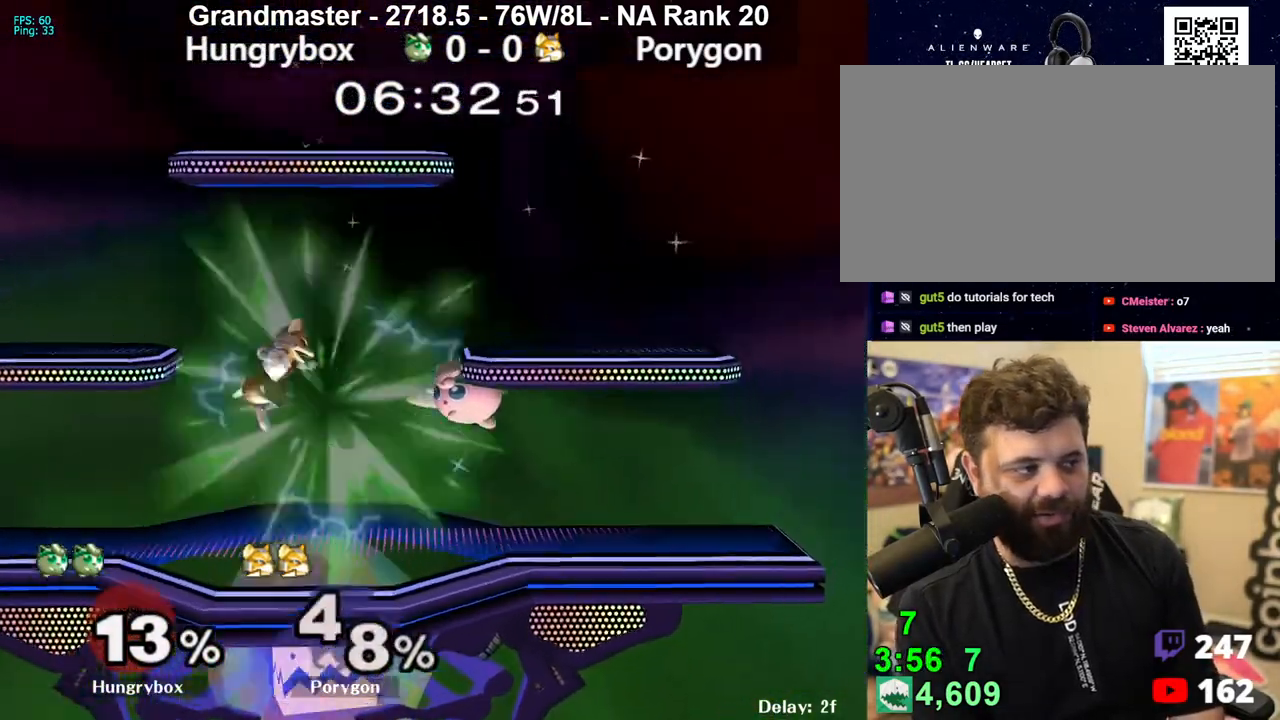
{"buttons": [], "left_stick": "down-left", "right_stick": "center", "events": [[33, "Z", "up"], [383, "left_stick", "down-left"]]}
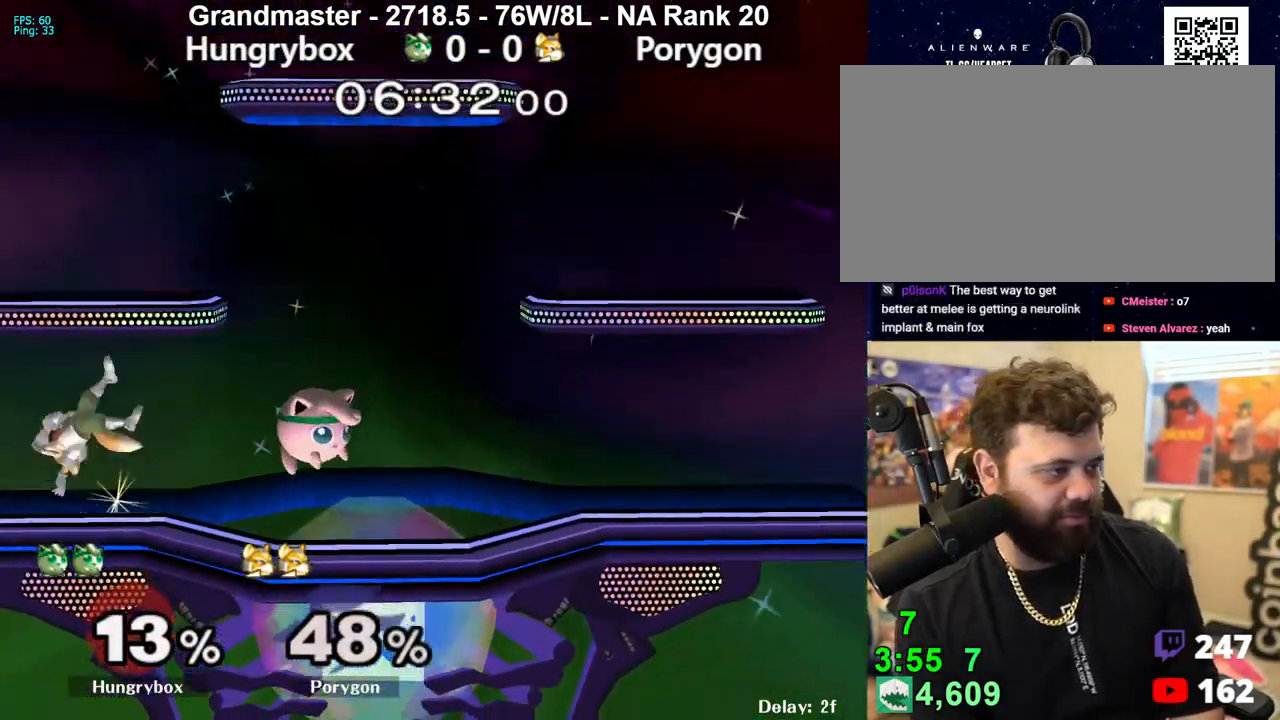
{"buttons": ["R1"], "left_stick": "left", "right_stick": "center", "events": [[67, "left_stick", "center"], [133, "left_stick", "left"], [183, "A", "down"], [217, "left_stick", "center"], [233, "A", "up"], [283, "left_stick", "left"], [333, "R1", "down"], [383, "R1", "up"], [500, "R1", "down"]]}
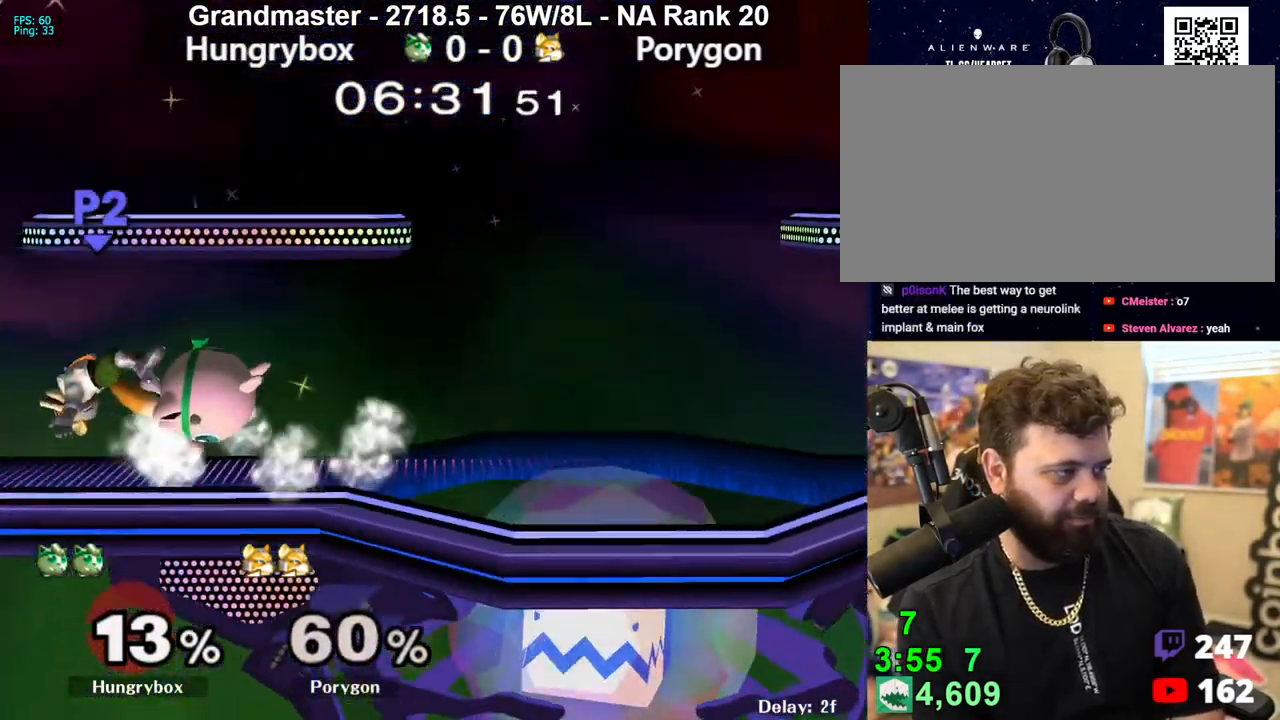
{"buttons": ["Y"], "left_stick": "right", "right_stick": "center", "events": [[67, "R1", "up"], [167, "left_stick", "center"], [400, "left_stick", "right"], [500, "Y", "down"]]}
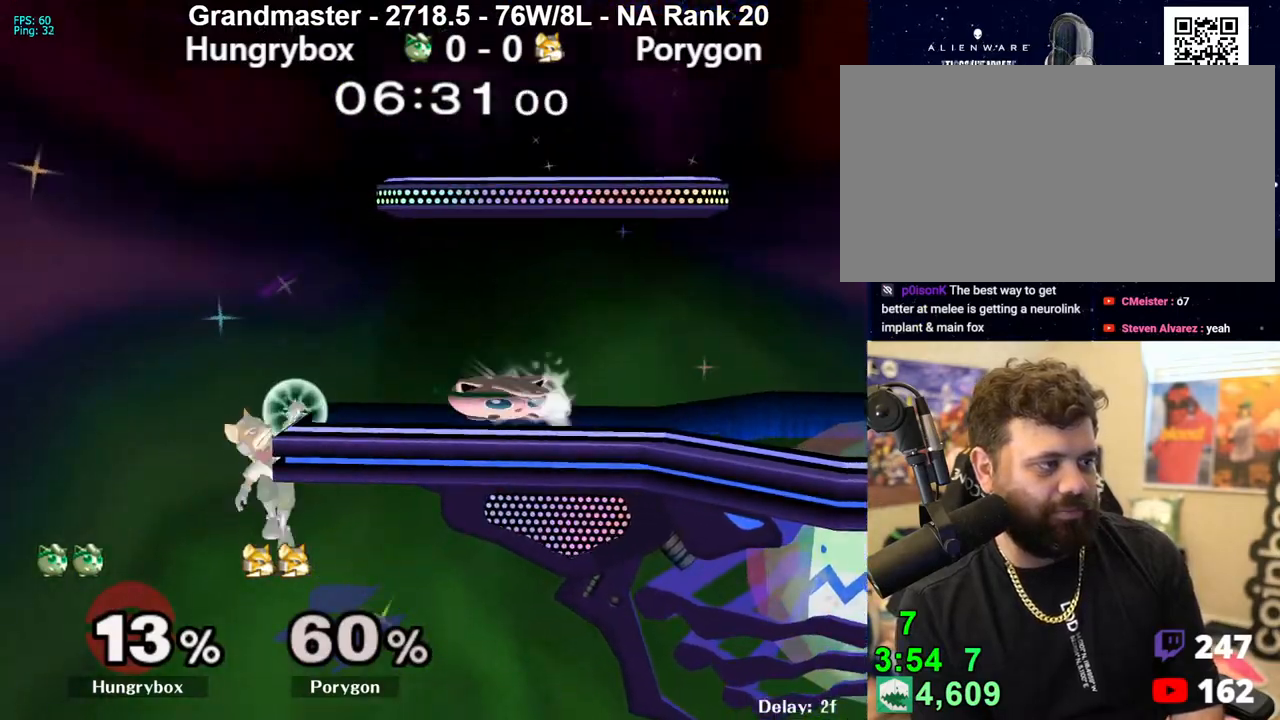
{"buttons": [], "left_stick": "down", "right_stick": "center", "events": [[50, "Y", "up"], [217, "left_stick", "down-left"], [467, "left_stick", "down"]]}
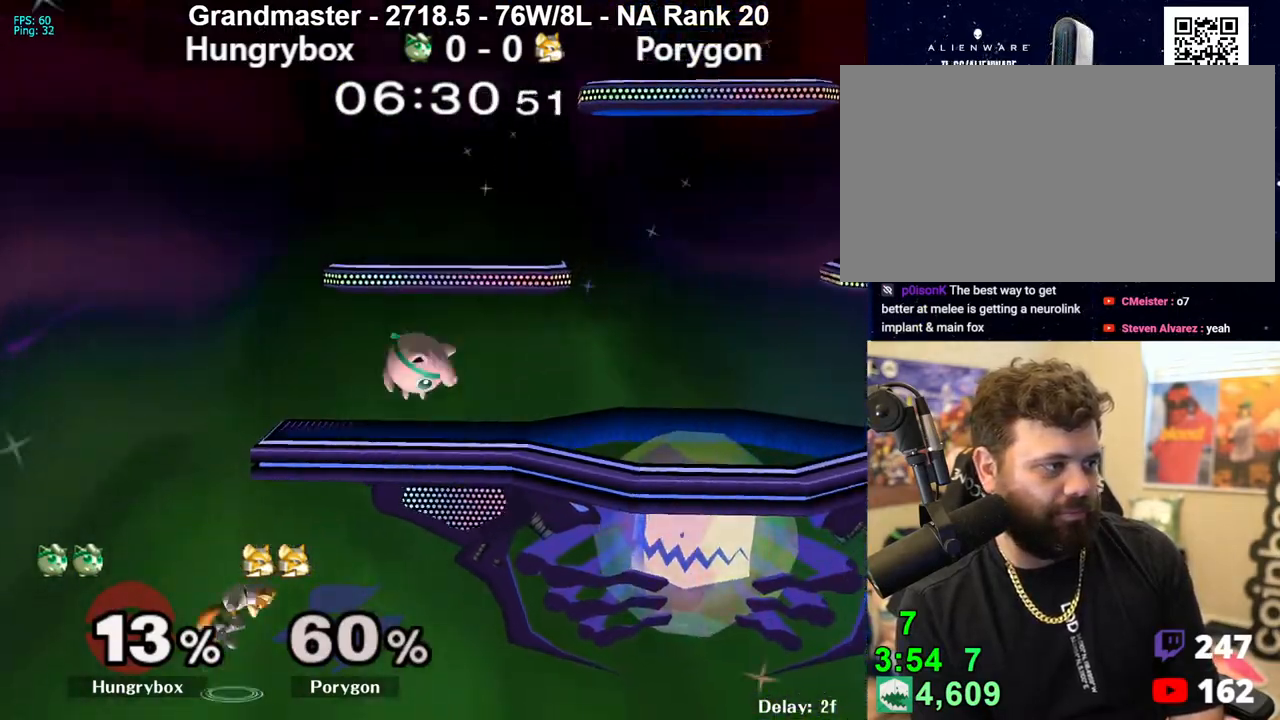
{"buttons": ["Y"], "left_stick": "right", "right_stick": "center", "events": [[33, "left_stick", "down-right"], [150, "left_stick", "up"], [233, "left_stick", "right"], [250, "R1", "down"], [317, "R1", "up"], [333, "left_stick", "down"], [433, "left_stick", "right"], [450, "Y", "down"]]}
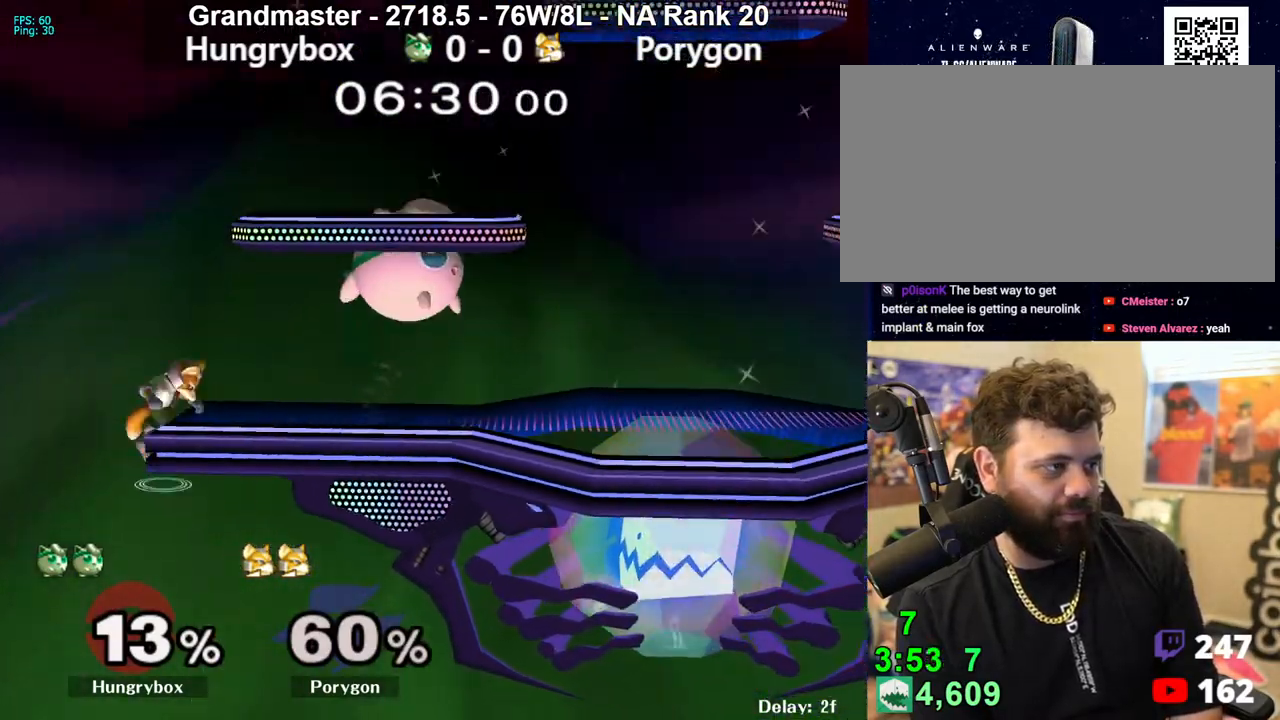
{"buttons": [], "left_stick": "center", "right_stick": "center", "events": [[17, "Y", "up"], [133, "left_stick", "down-left"], [283, "left_stick", "center"], [350, "right_stick", "left"], [400, "left_stick", "up-right"], [417, "Z", "down"], [450, "left_stick", "center"], [467, "Z", "up"], [483, "right_stick", "center"]]}
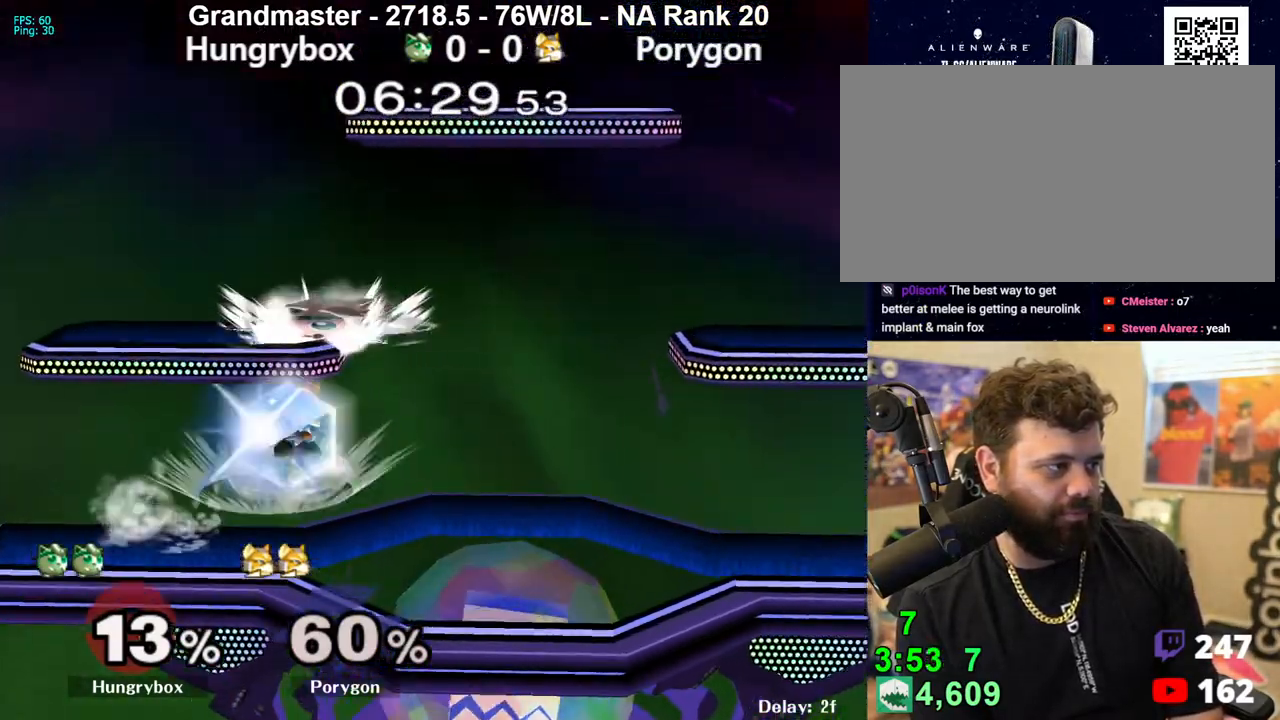
{"buttons": [], "left_stick": "right", "right_stick": "center", "events": [[400, "left_stick", "right"]]}
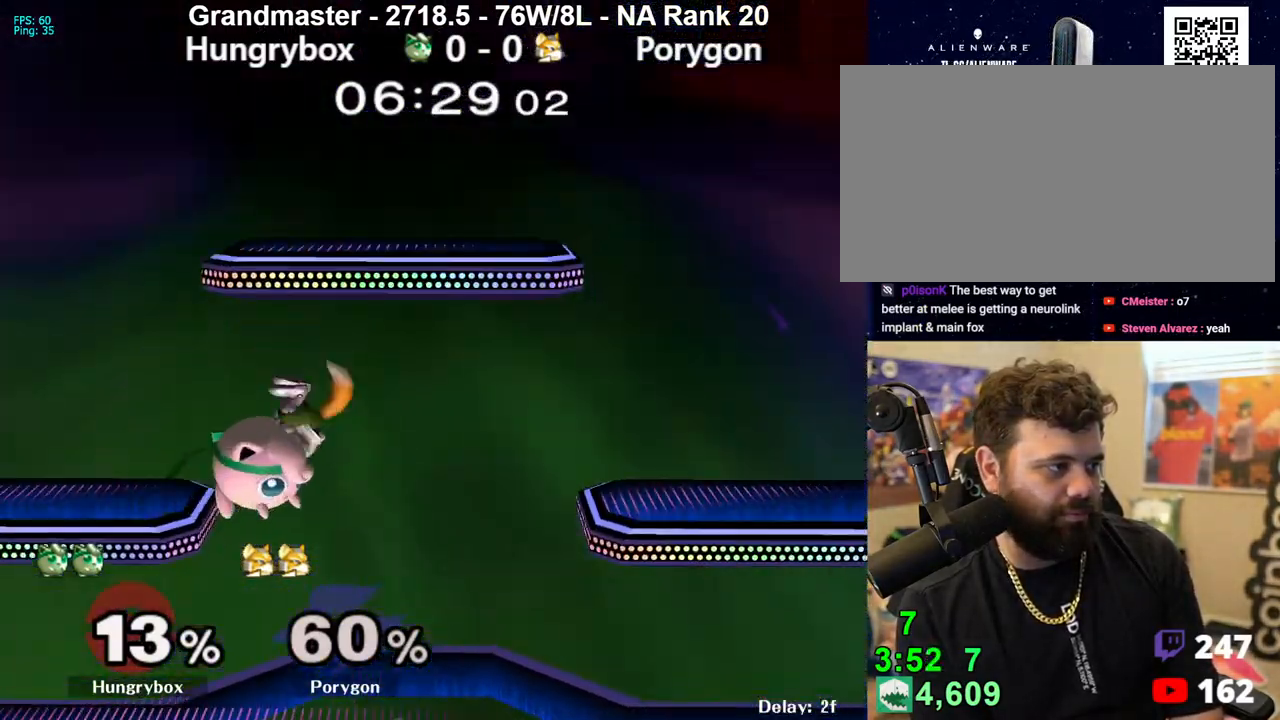
{"buttons": [], "left_stick": "center", "right_stick": "center", "events": [[50, "right_stick", "up"], [83, "left_stick", "down"], [100, "Z", "down"], [167, "Z", "up"], [167, "right_stick", "center"], [217, "Z", "down"], [233, "left_stick", "down-right"], [317, "Z", "up"], [367, "left_stick", "center"]]}
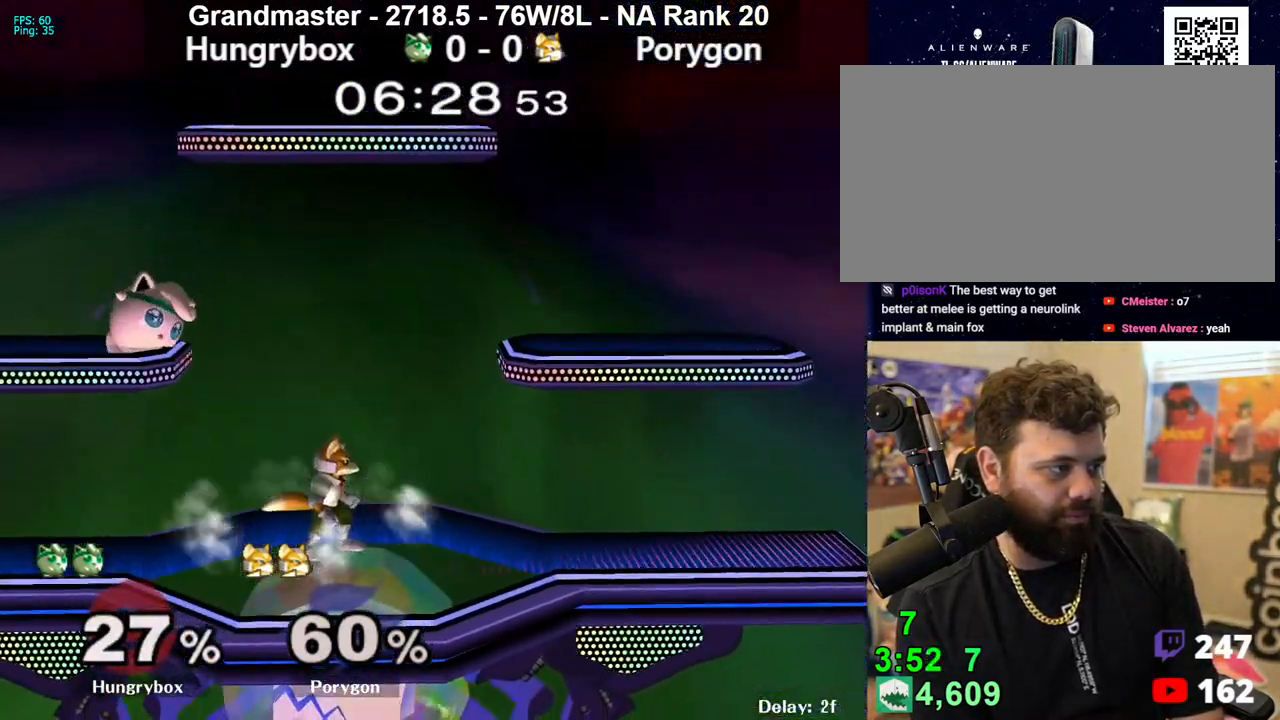
{"buttons": [], "left_stick": "up-right", "right_stick": "center", "events": [[67, "R1", "down"], [383, "R1", "up"], [450, "left_stick", "up-right"]]}
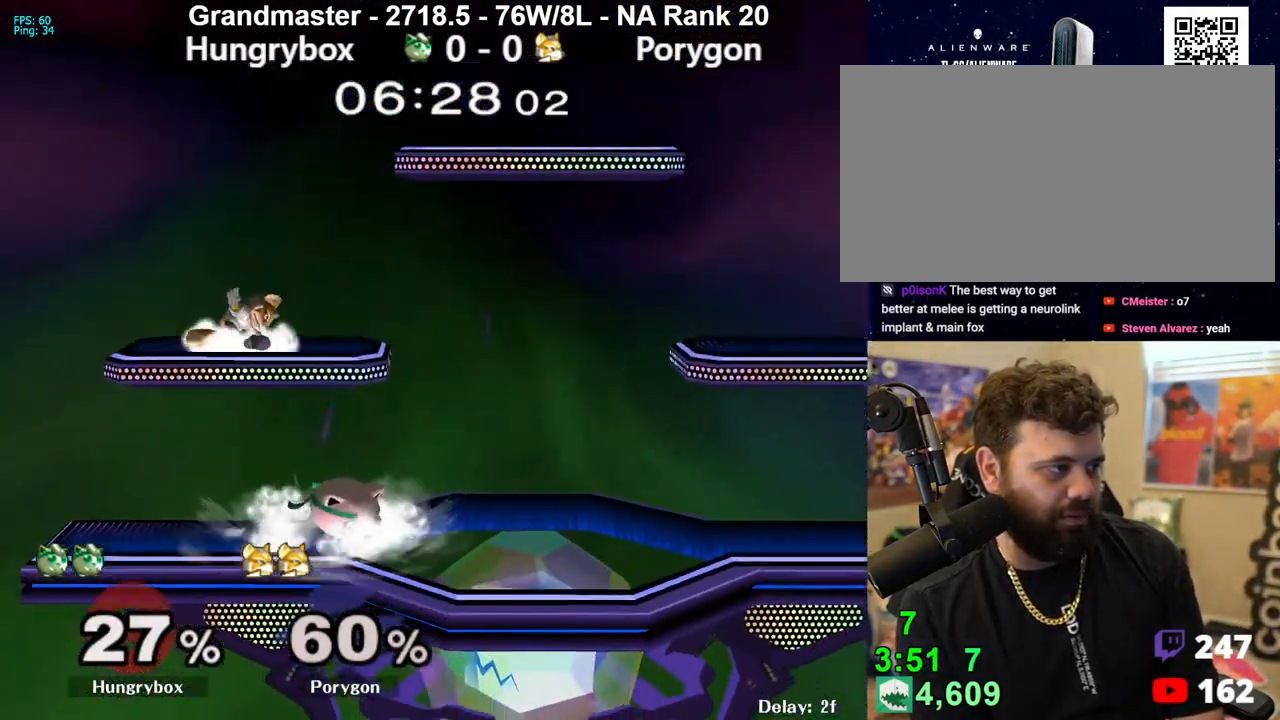
{"buttons": [], "left_stick": "right", "right_stick": "center", "events": [[117, "left_stick", "left"], [133, "right_stick", "up"], [150, "Z", "down"], [233, "right_stick", "center"], [250, "Z", "up"], [283, "Z", "down"], [283, "left_stick", "right"], [350, "Z", "up"], [417, "Z", "down"], [500, "Z", "up"]]}
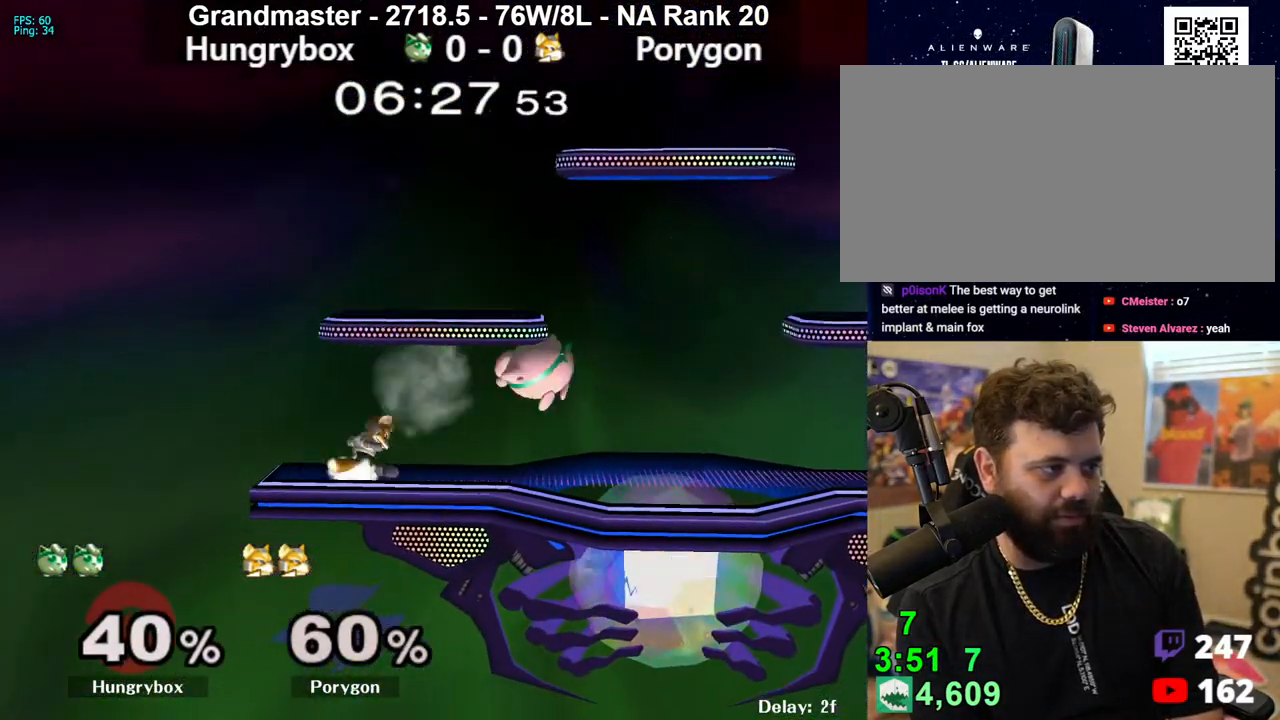
{"buttons": [], "left_stick": "up-left", "right_stick": "left", "events": [[33, "Z", "down"], [117, "Z", "up"], [200, "left_stick", "center"], [367, "left_stick", "right"], [483, "left_stick", "up-left"], [500, "right_stick", "left"]]}
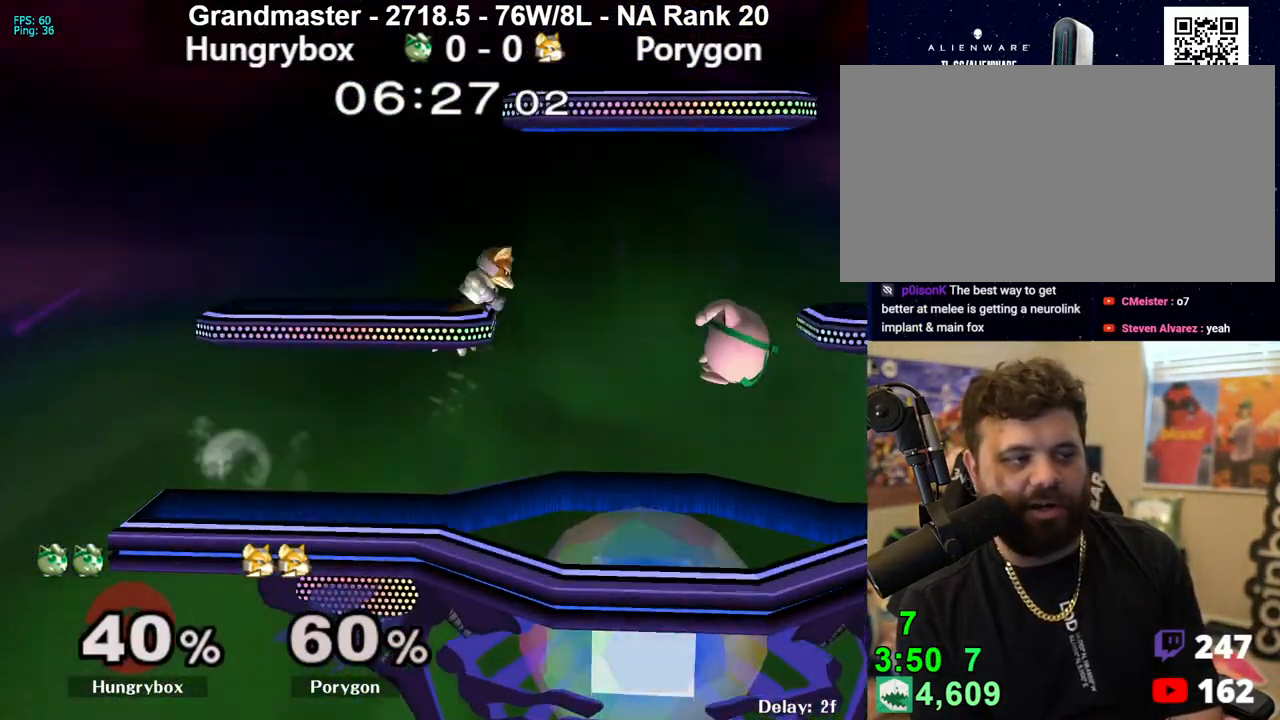
{"buttons": [], "left_stick": "left", "right_stick": "center", "events": [[17, "left_stick", "left"], [50, "Z", "down"], [133, "right_stick", "center"], [167, "Z", "up"], [333, "left_stick", "right"], [467, "left_stick", "left"]]}
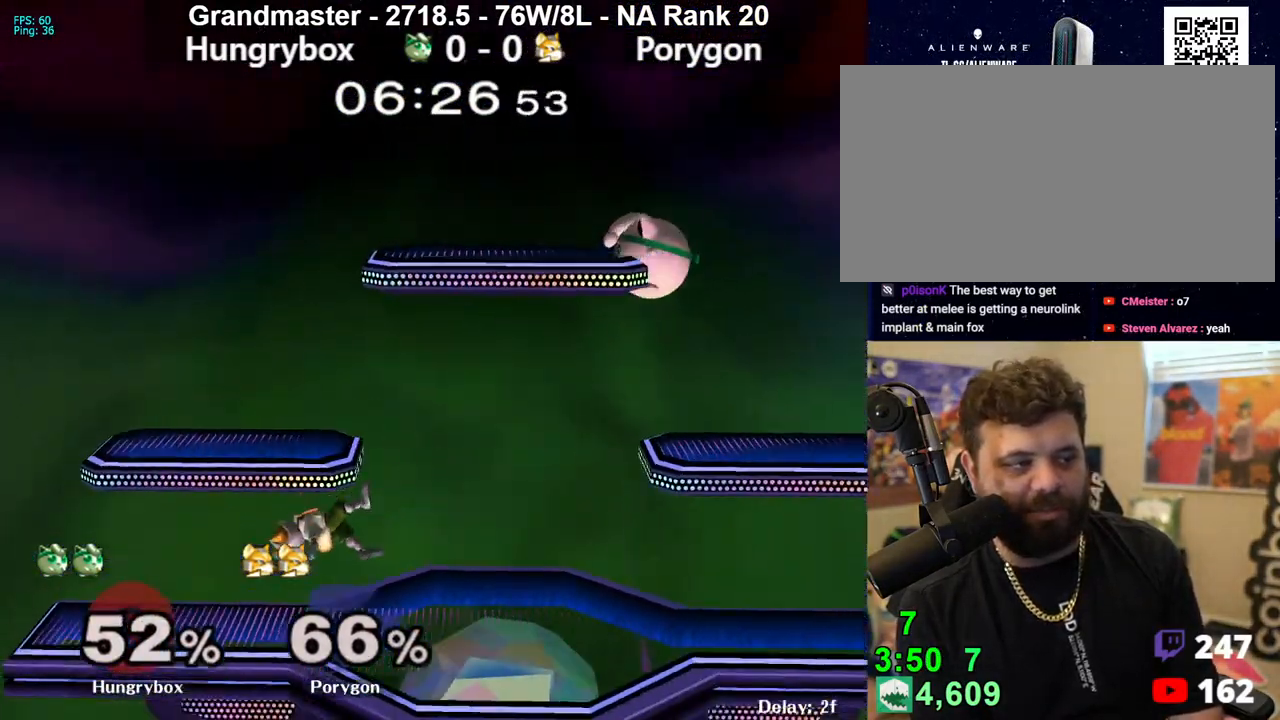
{"buttons": [], "left_stick": "down-right", "right_stick": "center", "events": [[400, "Z", "down"], [433, "left_stick", "right"], [483, "Z", "up"], [483, "left_stick", "down-right"]]}
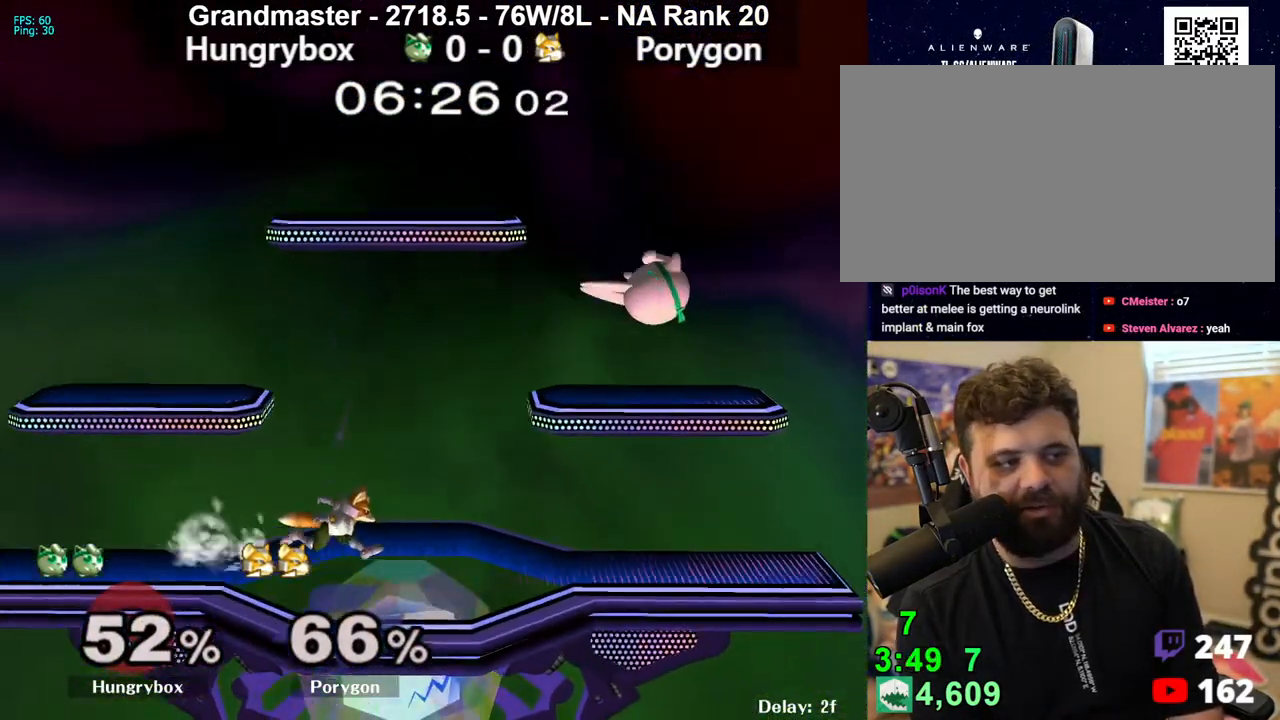
{"buttons": ["R1"], "left_stick": "left", "right_stick": "center", "events": [[33, "Z", "down"], [33, "left_stick", "down"], [100, "Z", "up"], [150, "Z", "down"], [200, "Z", "up"], [200, "left_stick", "center"], [250, "R1", "down"], [267, "left_stick", "left"]]}
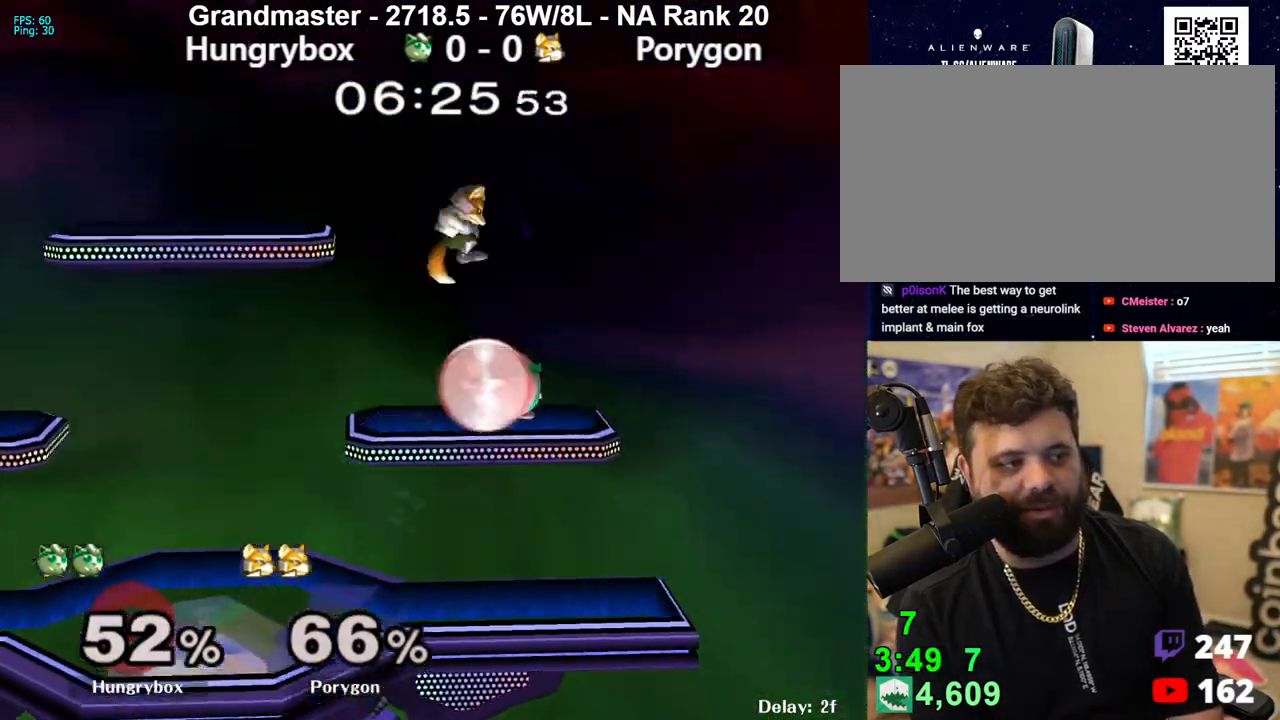
{"buttons": ["R1"], "left_stick": "up", "right_stick": "center", "events": [[233, "left_stick", "center"], [500, "left_stick", "up"]]}
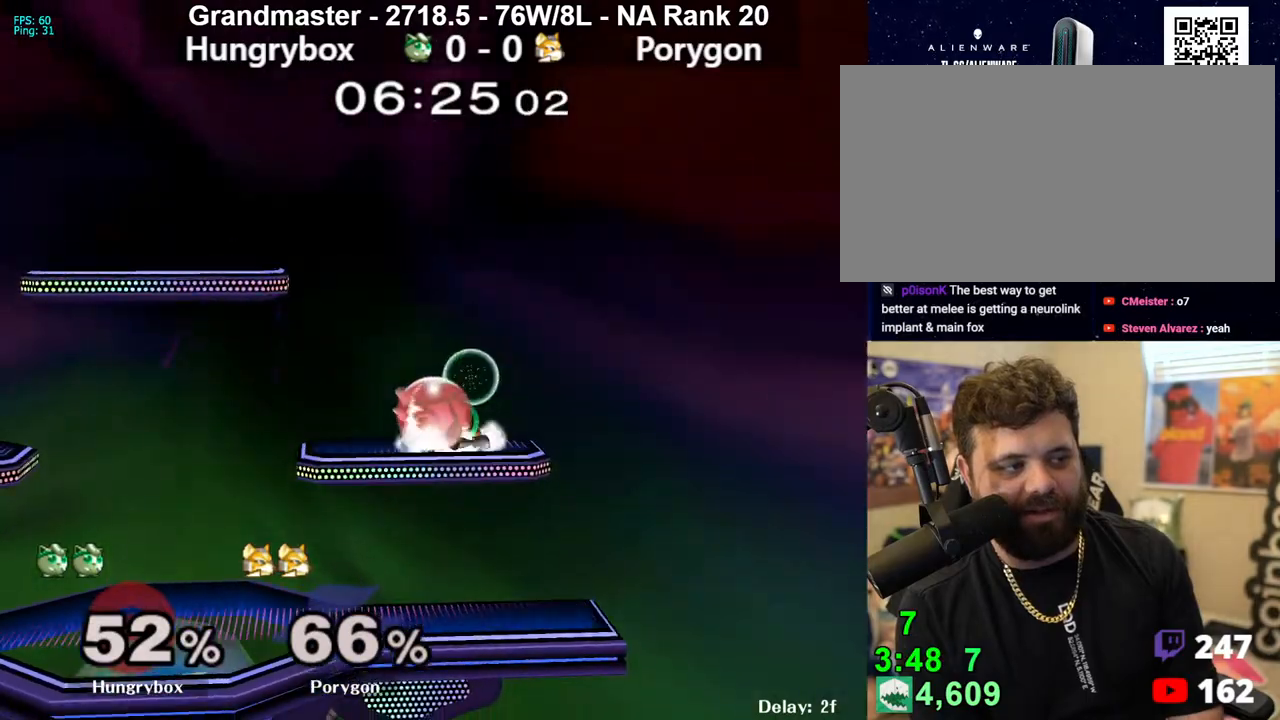
{"buttons": [], "left_stick": "center", "right_stick": "center", "events": [[50, "right_stick", "up"], [83, "left_stick", "left"], [150, "right_stick", "center"], [183, "R1", "up"], [450, "left_stick", "center"]]}
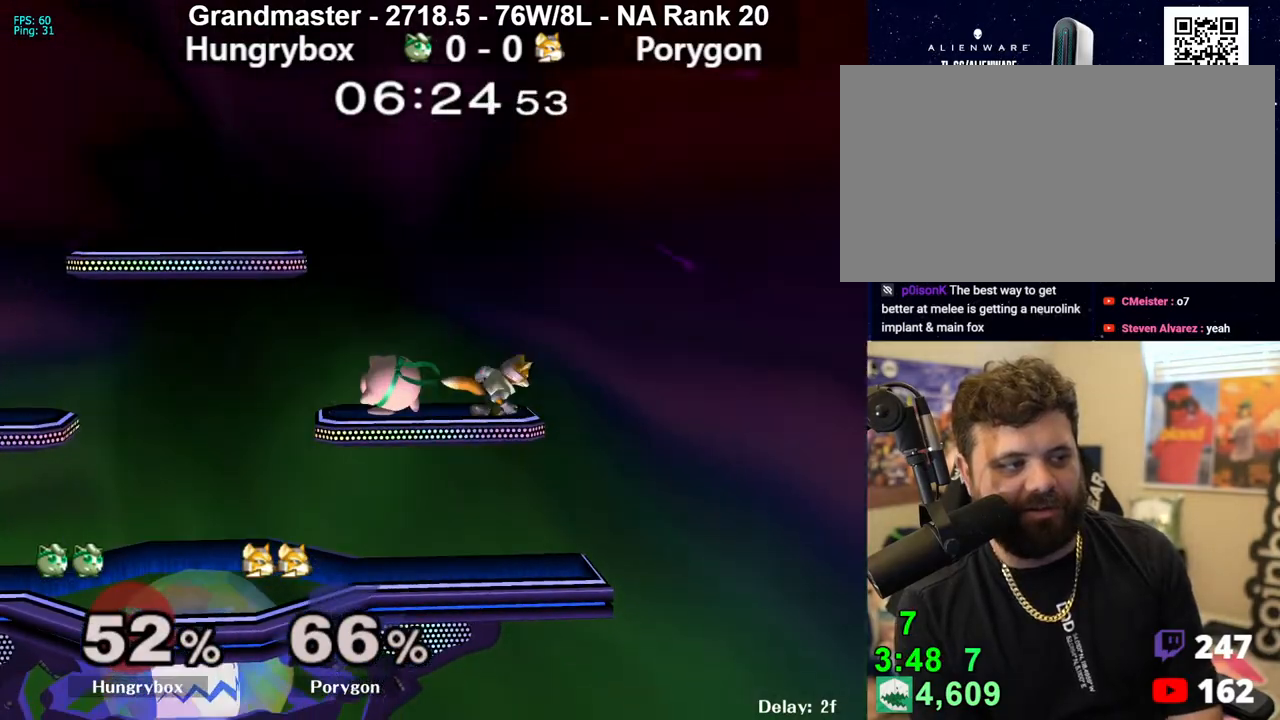
{"buttons": ["R1"], "left_stick": "down", "right_stick": "center", "events": [[150, "left_stick", "down"], [217, "R1", "down"]]}
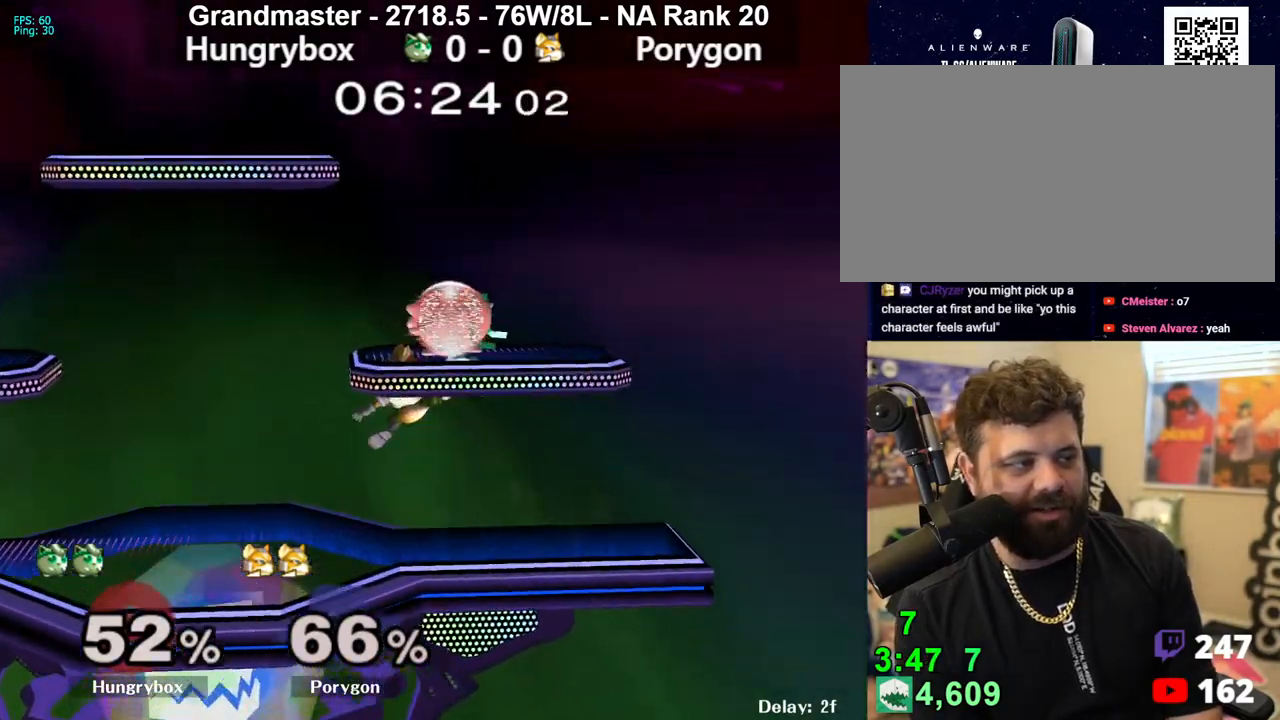
{"buttons": [], "left_stick": "down-left", "right_stick": "center", "events": [[83, "left_stick", "center"], [267, "R1", "up"], [283, "left_stick", "up"], [383, "left_stick", "down-left"], [400, "R1", "down"], [483, "R1", "up"]]}
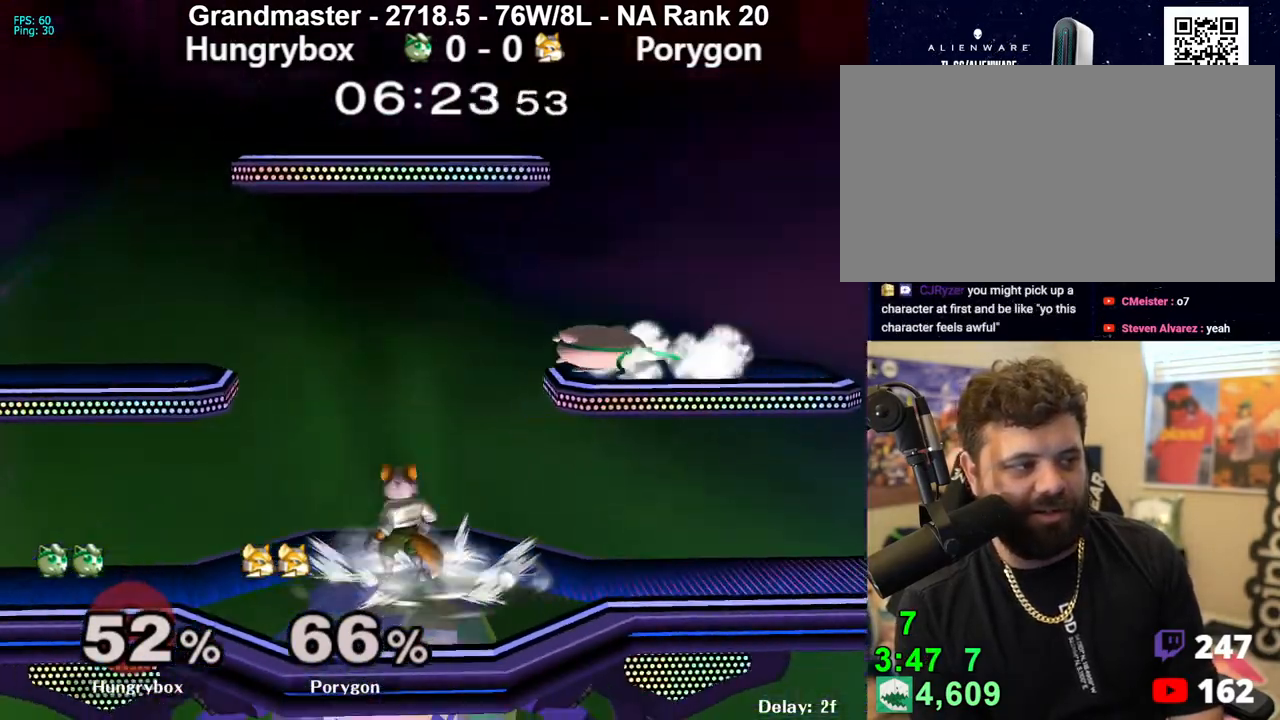
{"buttons": [], "left_stick": "down", "right_stick": "down", "events": [[50, "left_stick", "right"], [183, "R1", "down"], [200, "left_stick", "down"], [283, "R1", "up"], [283, "left_stick", "center"], [350, "left_stick", "down"], [500, "right_stick", "down"]]}
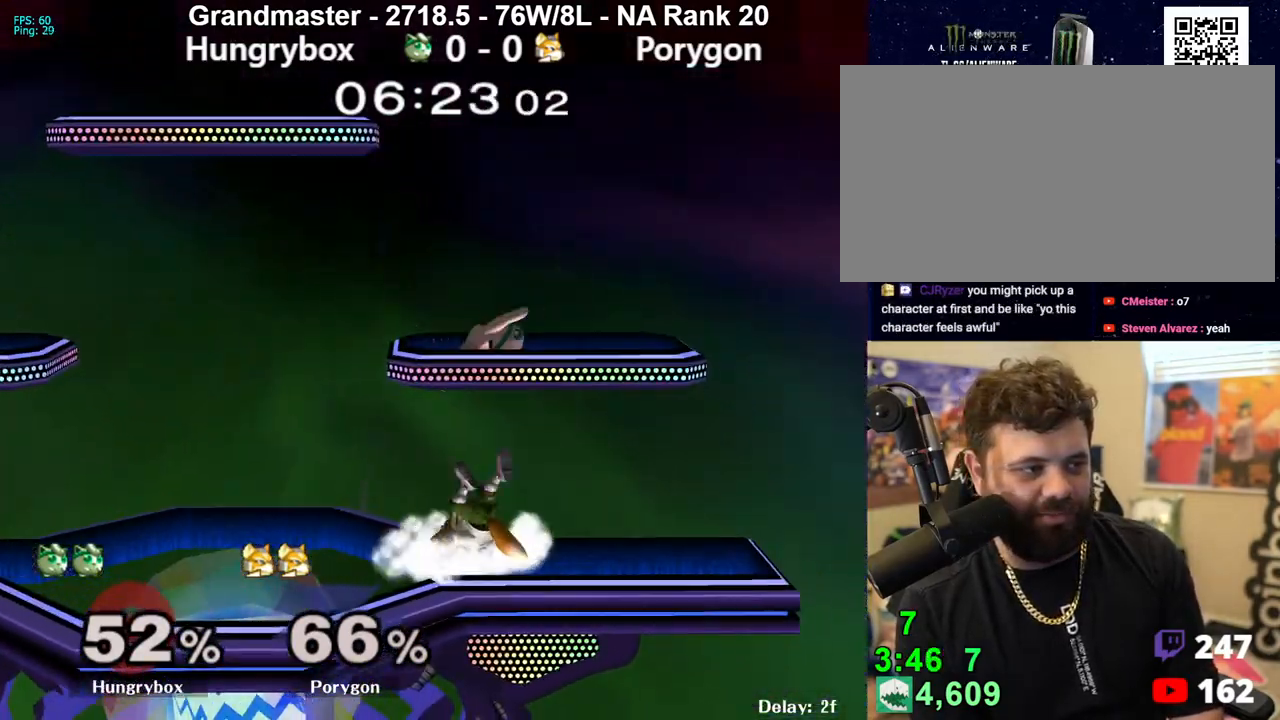
{"buttons": [], "left_stick": "center", "right_stick": "center", "events": [[50, "right_stick", "center"], [67, "left_stick", "left"], [150, "Z", "down"], [167, "left_stick", "down-right"], [217, "Z", "up"], [267, "Z", "down"], [333, "Z", "up"], [333, "left_stick", "down-left"], [367, "Z", "down"], [433, "Z", "up"], [500, "left_stick", "center"]]}
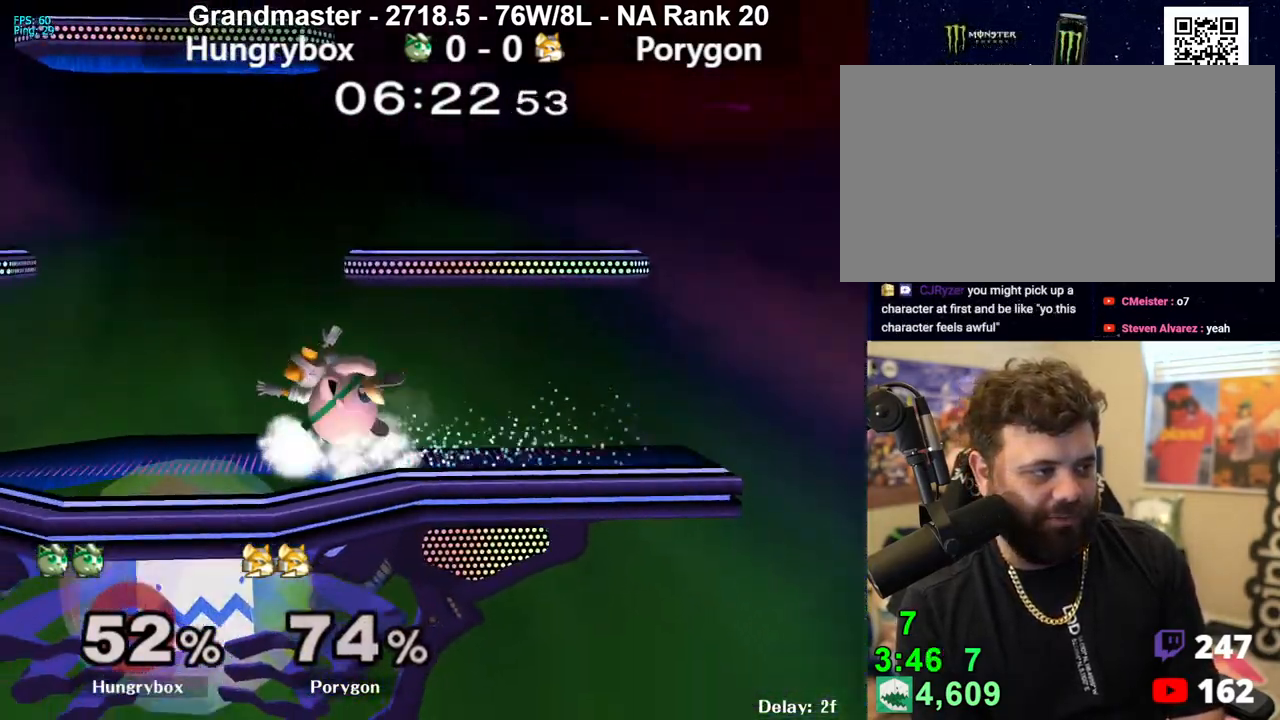
{"buttons": ["R1"], "left_stick": "left", "right_stick": "center", "events": [[167, "Z", "down"], [250, "Z", "up"], [350, "left_stick", "left"], [417, "R1", "down"]]}
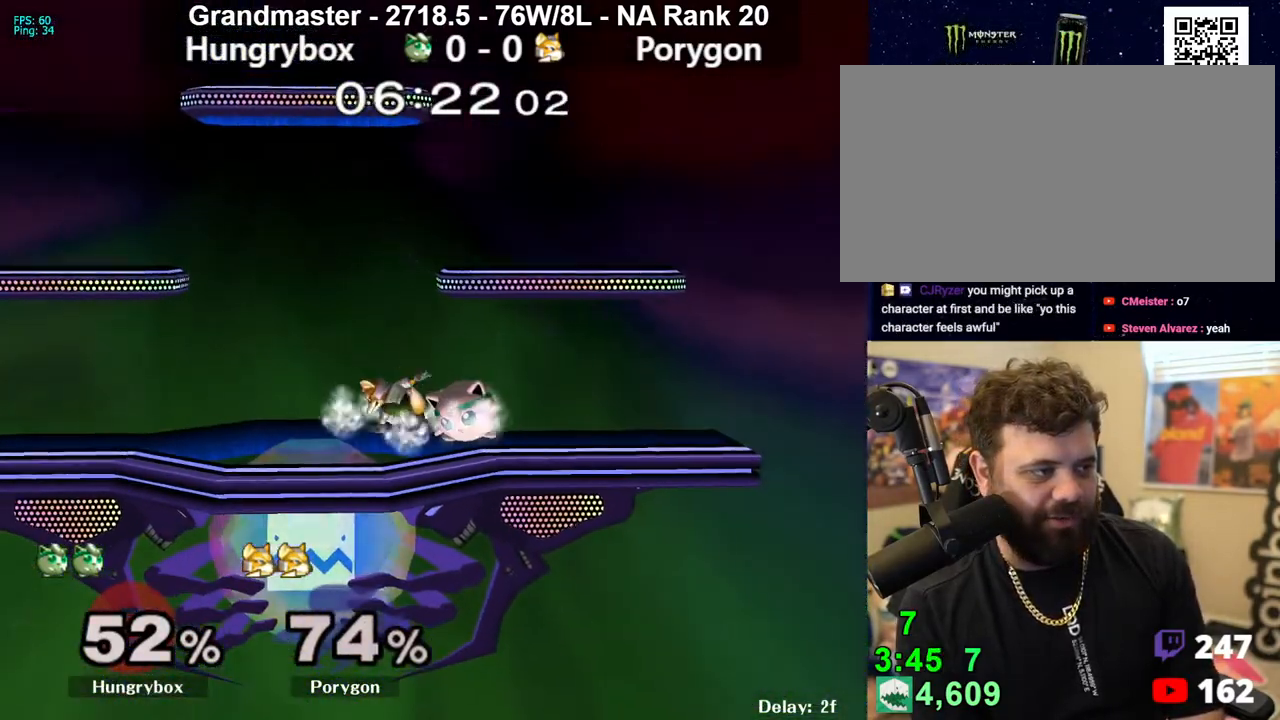
{"buttons": [], "left_stick": "down-right", "right_stick": "center", "events": [[133, "R1", "up"], [150, "left_stick", "up"], [267, "left_stick", "down-right"], [317, "right_stick", "left"], [417, "right_stick", "center"]]}
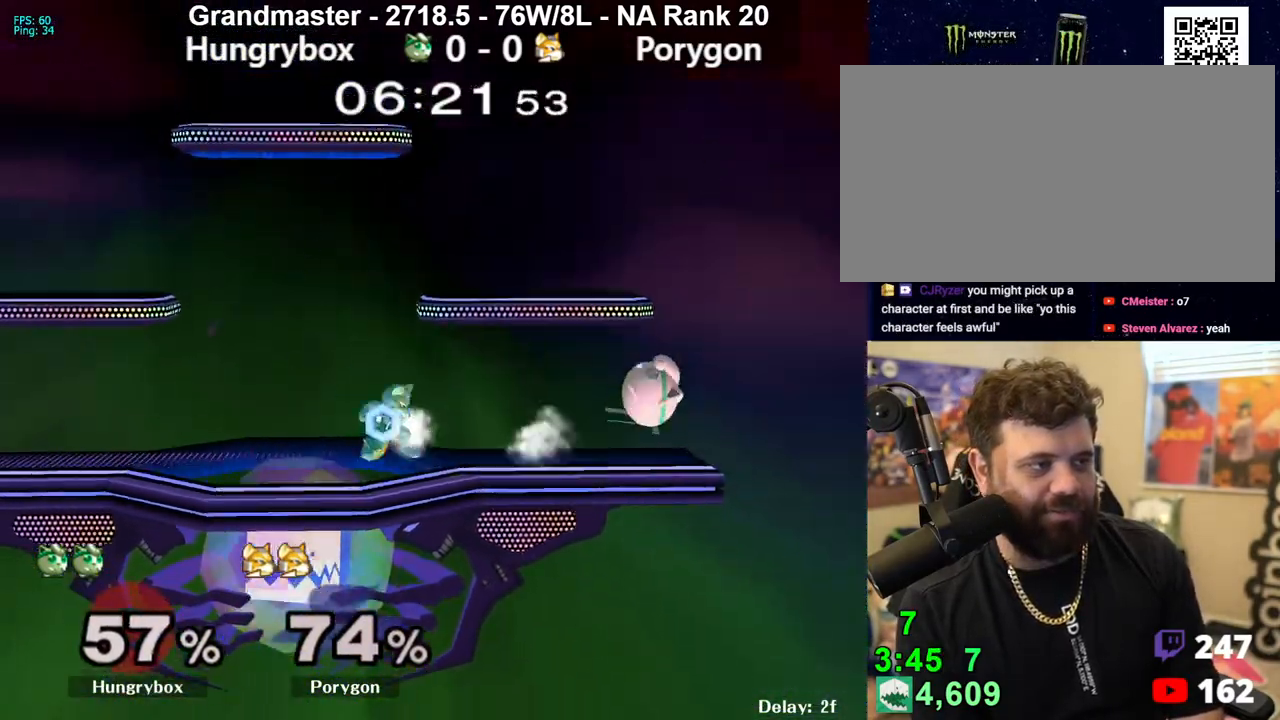
{"buttons": [], "left_stick": "left", "right_stick": "center", "events": [[17, "left_stick", "center"], [117, "left_stick", "down-left"], [267, "left_stick", "center"], [367, "left_stick", "down-right"], [417, "left_stick", "left"], [433, "Y", "down"], [500, "Y", "up"]]}
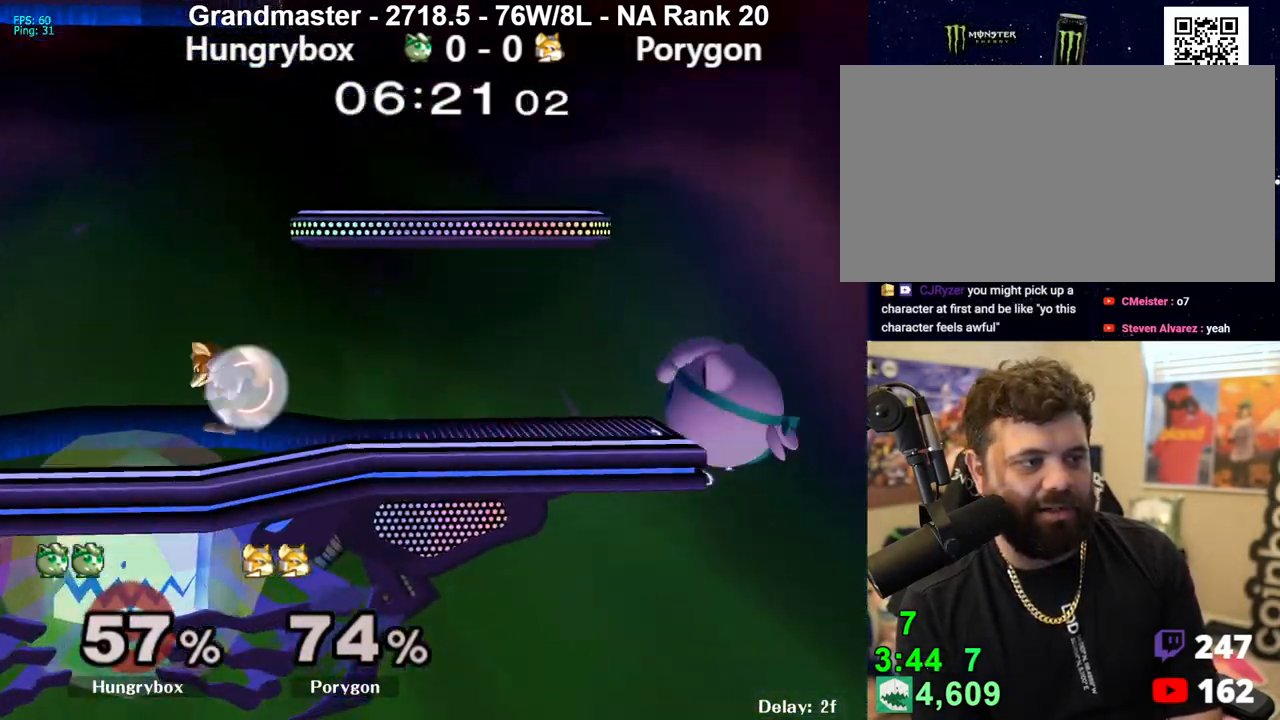
{"buttons": [], "left_stick": "down-right", "right_stick": "center", "events": [[283, "Z", "down"], [383, "Z", "up"], [417, "Z", "down"], [433, "left_stick", "down-right"], [500, "Z", "up"]]}
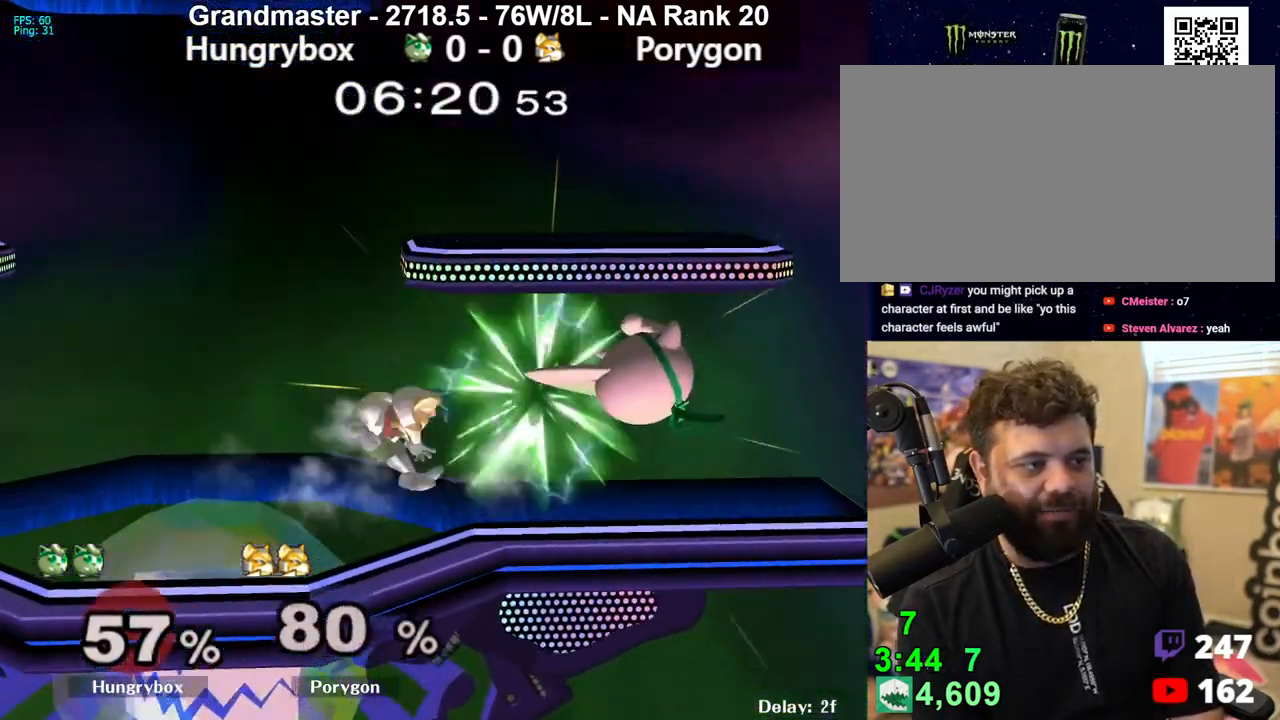
{"buttons": [], "left_stick": "center", "right_stick": "center", "events": [[33, "Z", "down"], [83, "Z", "up"], [117, "Z", "down"], [117, "left_stick", "right"], [233, "Z", "up"], [250, "left_stick", "center"], [333, "left_stick", "right"], [417, "left_stick", "center"]]}
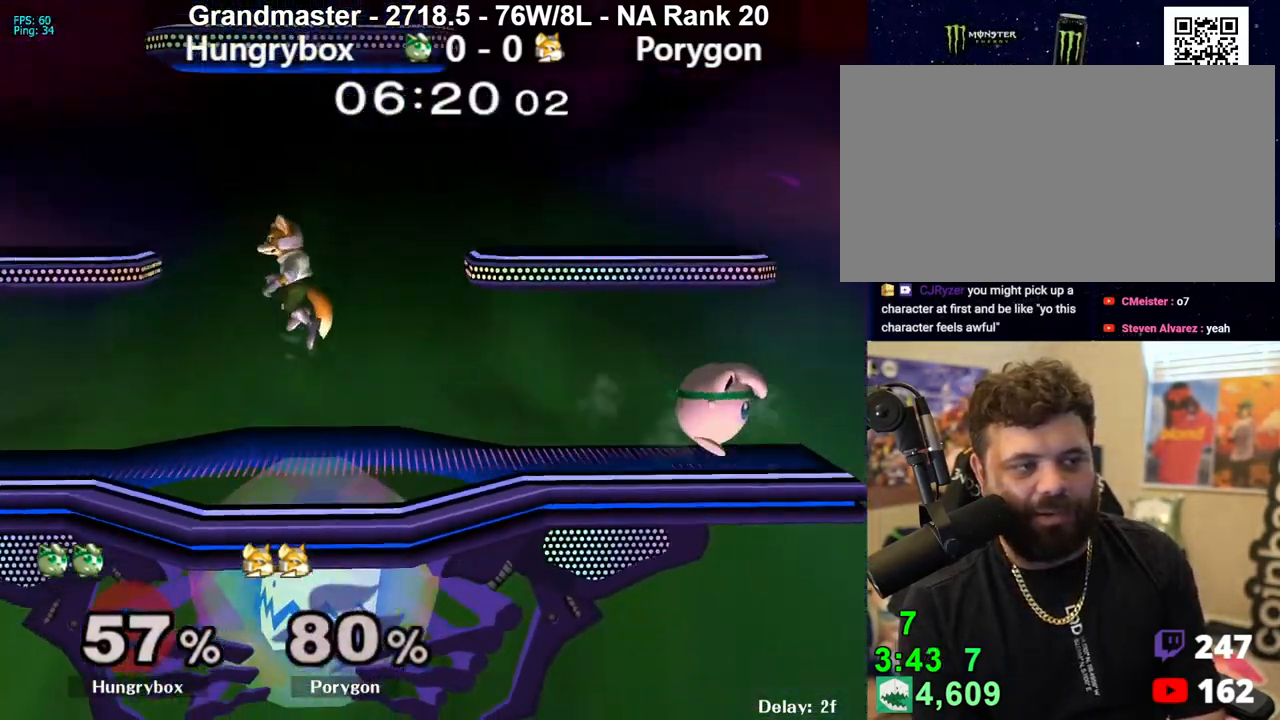
{"buttons": [], "left_stick": "right", "right_stick": "center", "events": [[50, "left_stick", "right"], [150, "left_stick", "up"], [200, "left_stick", "left"], [267, "right_stick", "left"], [350, "right_stick", "center"], [383, "Z", "down"], [433, "left_stick", "right"], [467, "Z", "up"]]}